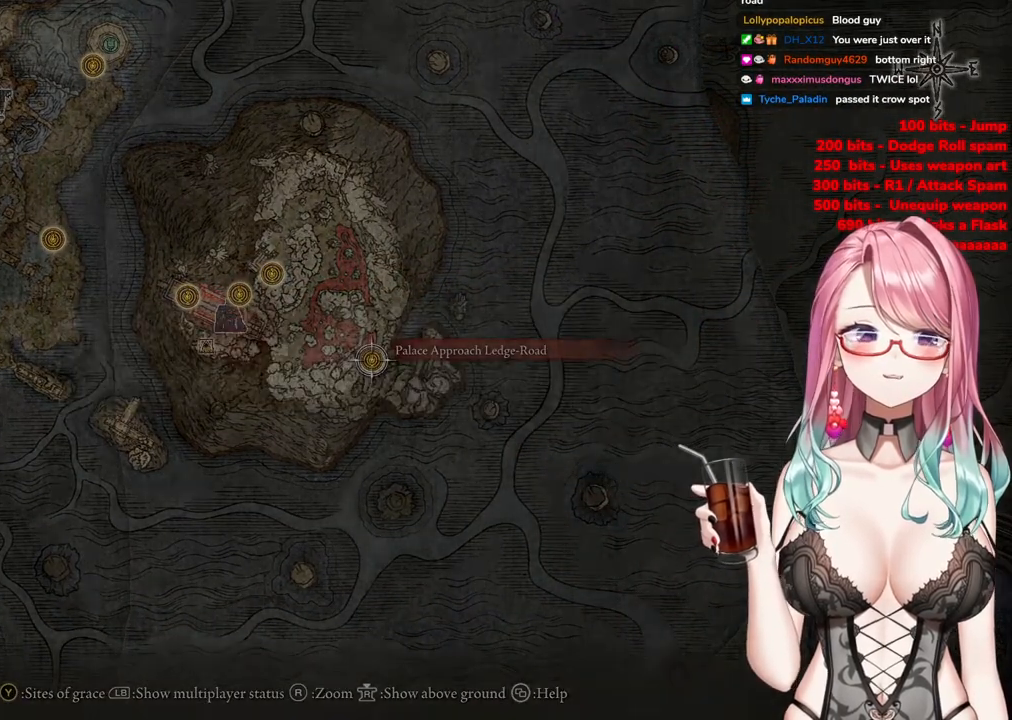
Gameplay with a controller (PlayStation layout); each line is a JSON object with the inputs held at the frame after it. "events" lists button and stick changes between this image and that frame as [ms after this image, input, new state], when the widget could be followed in between.
{"buttons": [], "left_stick": "center", "right_stick": "center", "events": []}
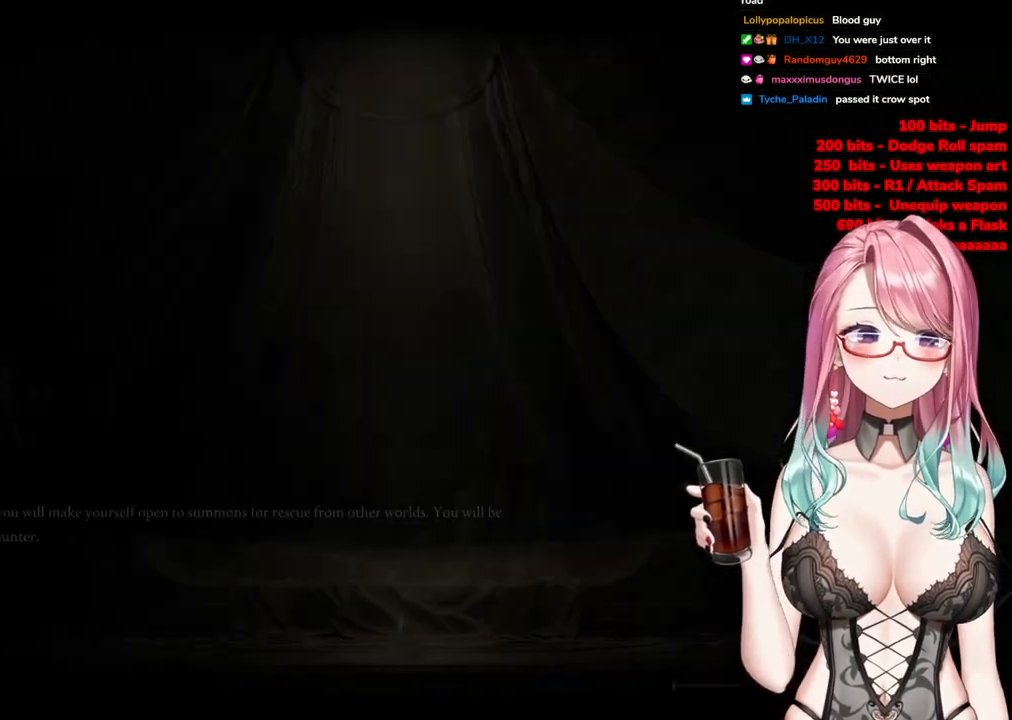
{"buttons": [], "left_stick": "center", "right_stick": "center", "events": []}
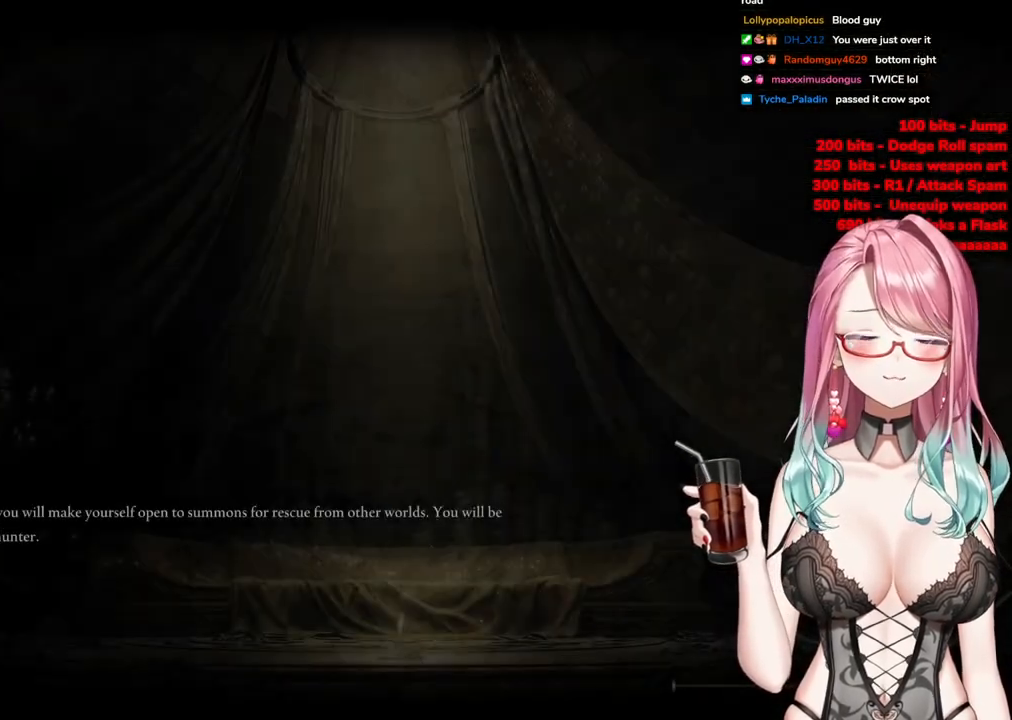
{"buttons": [], "left_stick": "down-right", "right_stick": "center", "events": [[450, "left_stick", "down-right"]]}
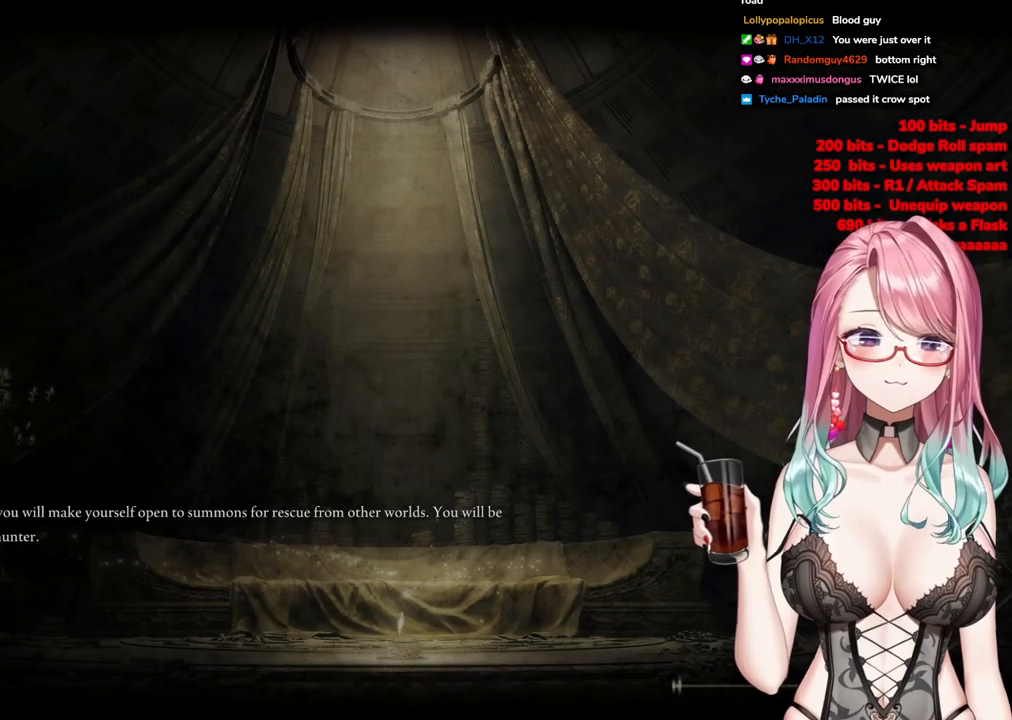
{"buttons": [], "left_stick": "down-right", "right_stick": "center", "events": []}
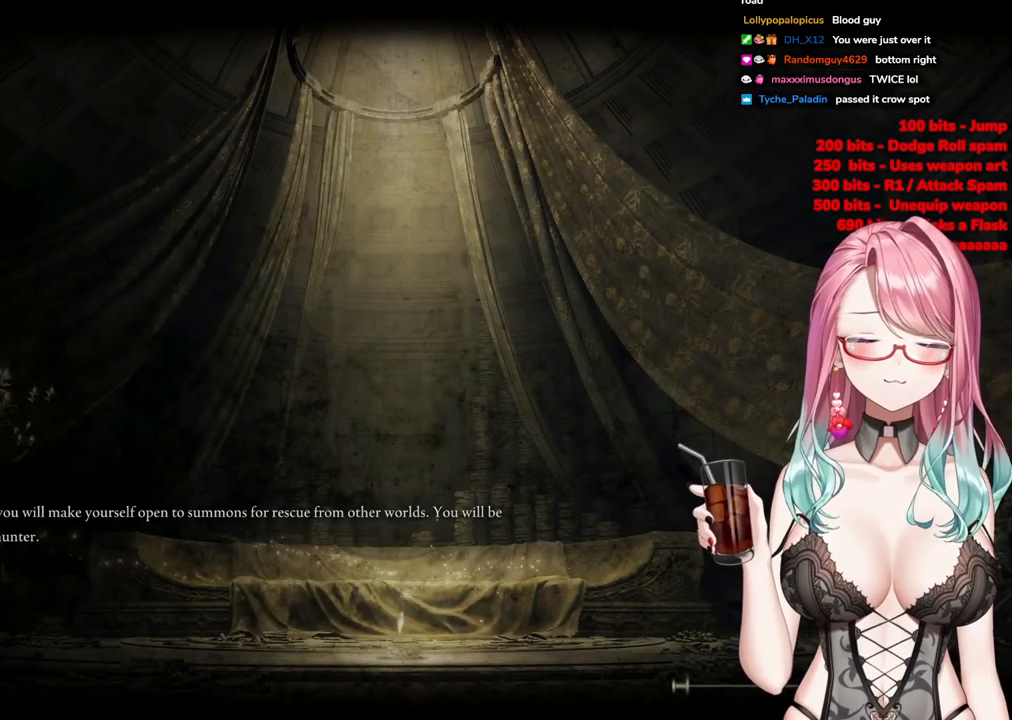
{"buttons": [], "left_stick": "down-right", "right_stick": "center", "events": []}
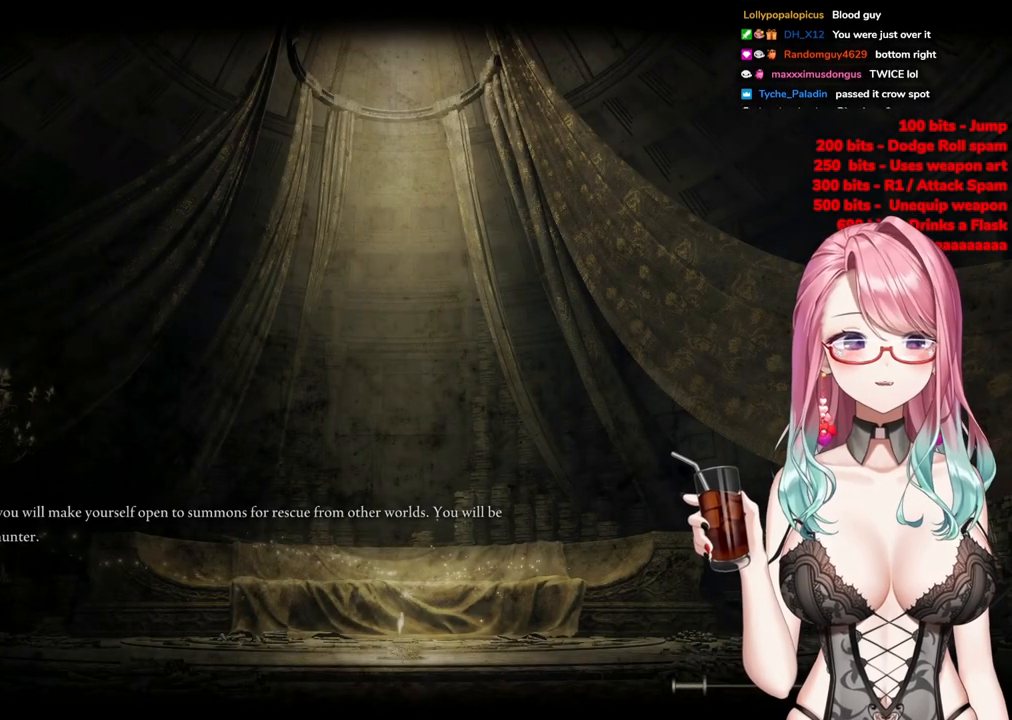
{"buttons": [], "left_stick": "center", "right_stick": "center", "events": [[384, "left_stick", "center"]]}
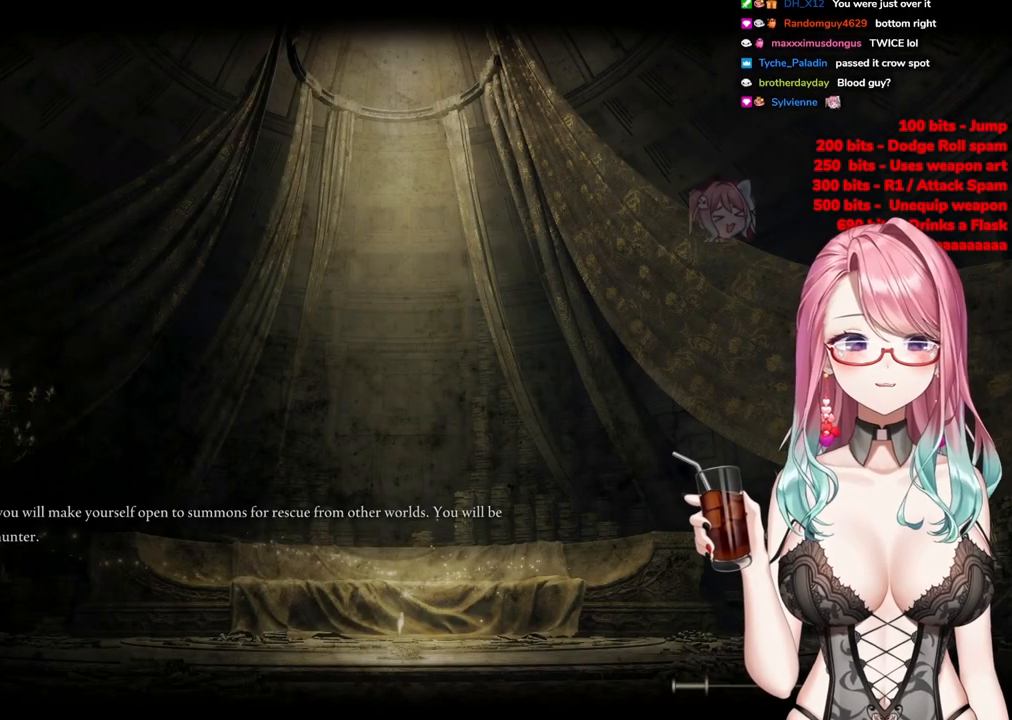
{"buttons": [], "left_stick": "center", "right_stick": "center", "events": []}
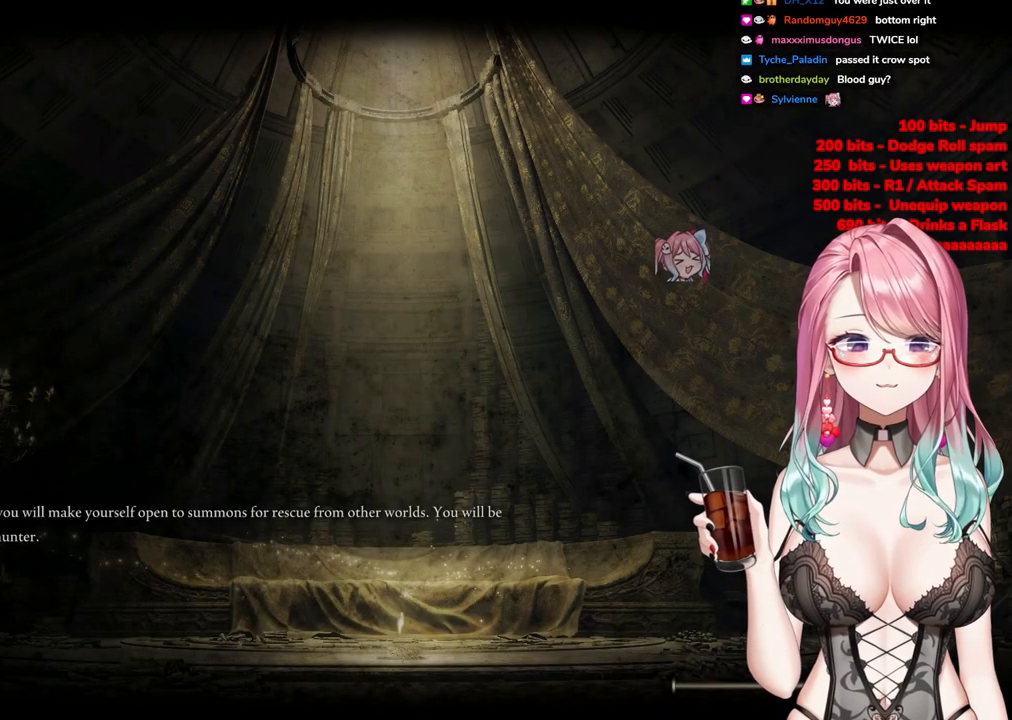
{"buttons": [], "left_stick": "center", "right_stick": "center", "events": []}
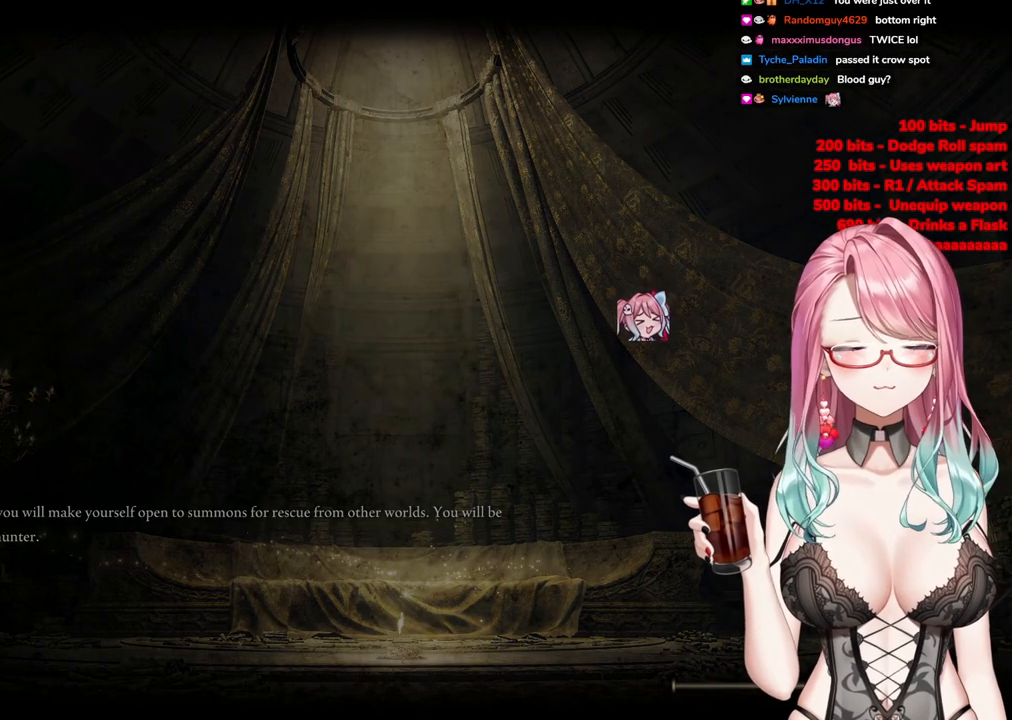
{"buttons": [], "left_stick": "center", "right_stick": "center", "events": []}
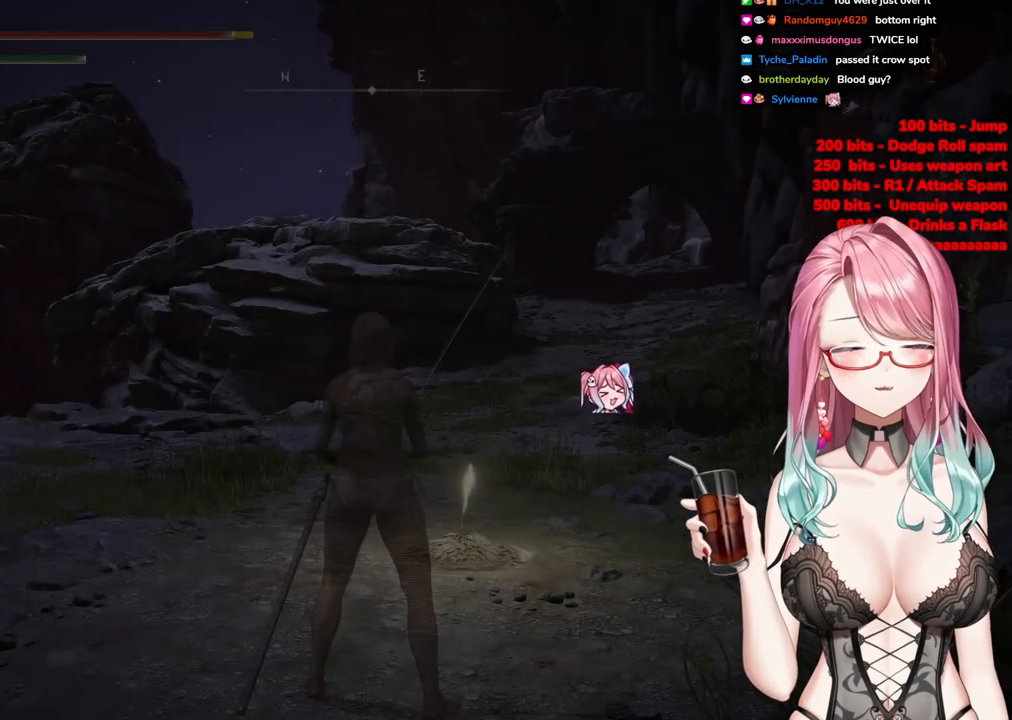
{"buttons": [], "left_stick": "center", "right_stick": "center", "events": []}
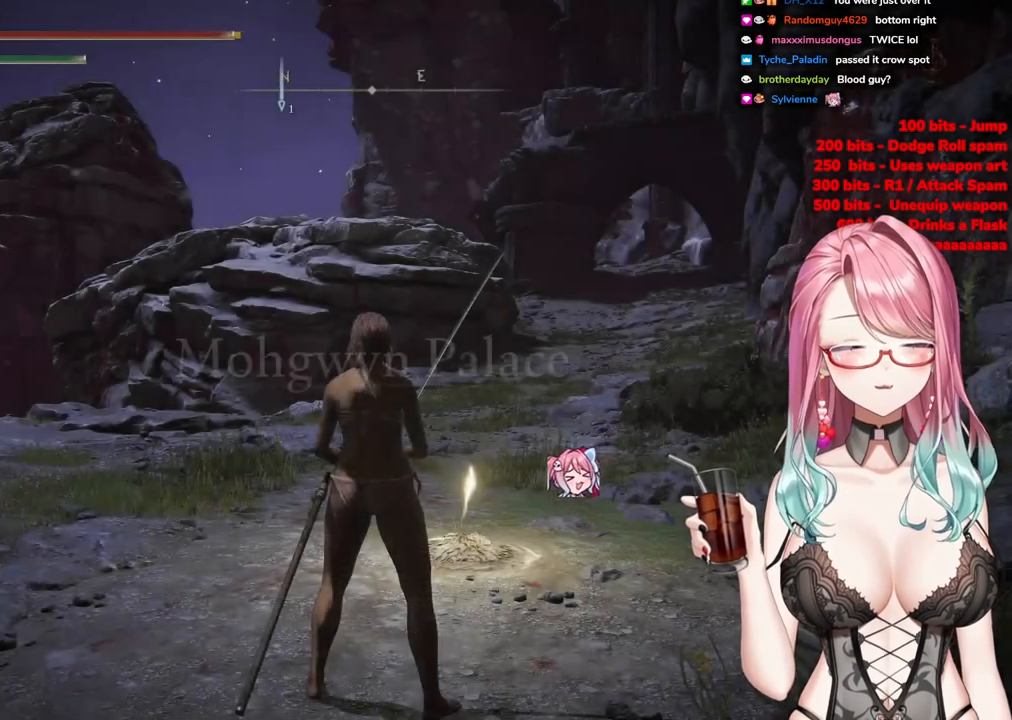
{"buttons": [], "left_stick": "up", "right_stick": "center", "events": [[166, "left_stick", "up"]]}
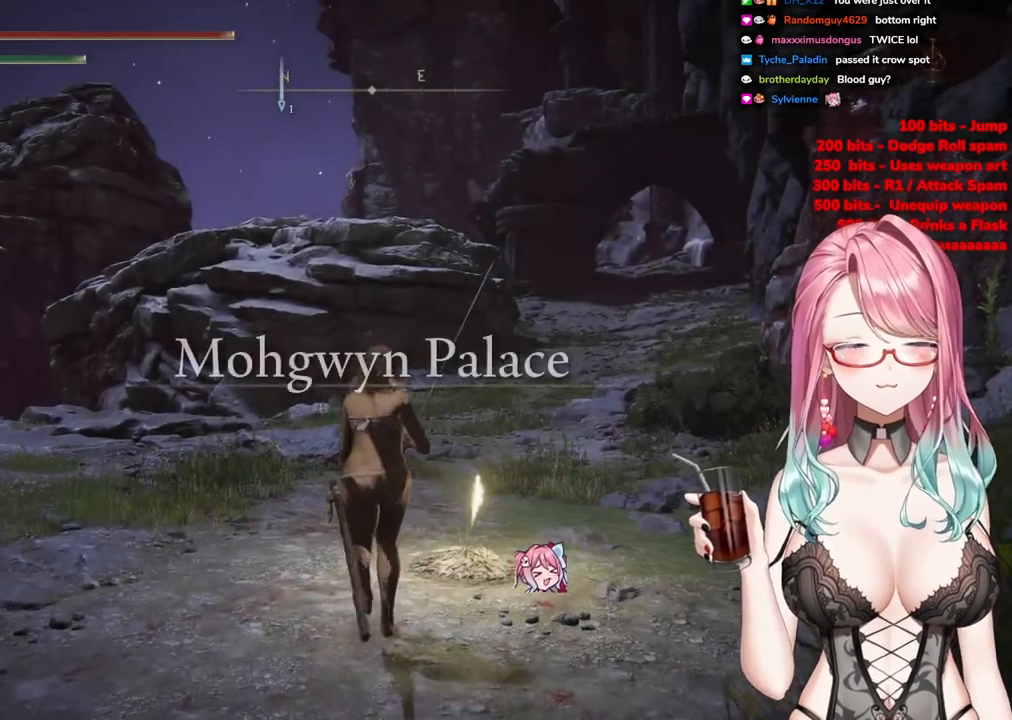
{"buttons": [], "left_stick": "up-left", "right_stick": "center", "events": [[34, "left_stick", "up-left"]]}
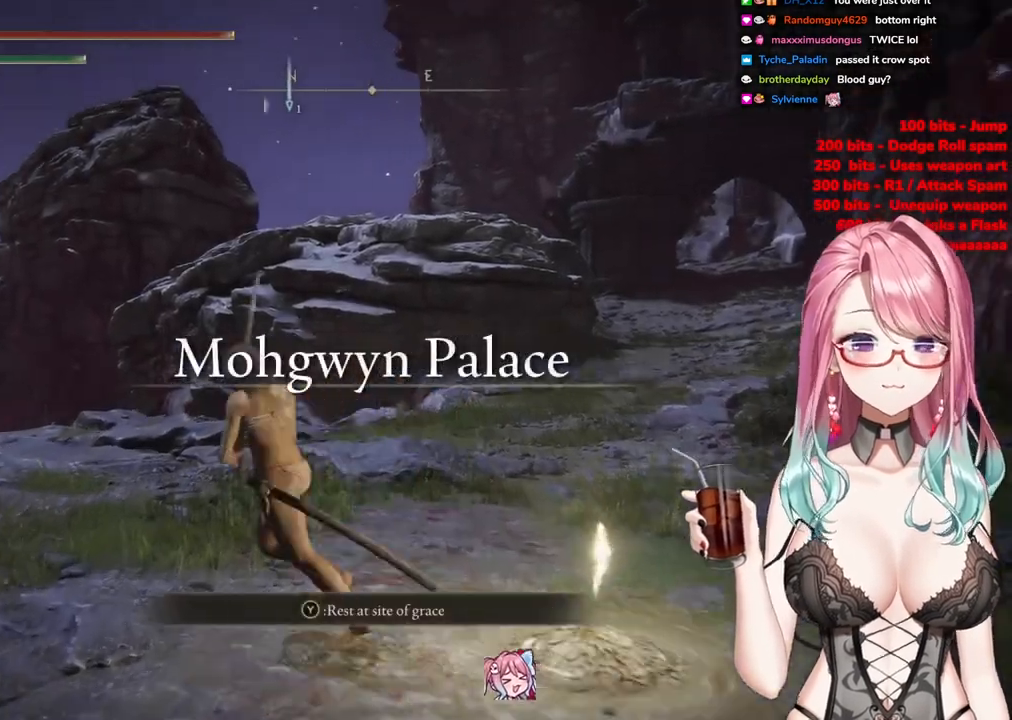
{"buttons": [], "left_stick": "center", "right_stick": "center", "events": [[33, "left_stick", "center"], [100, "left_stick", "down-right"], [350, "left_stick", "center"]]}
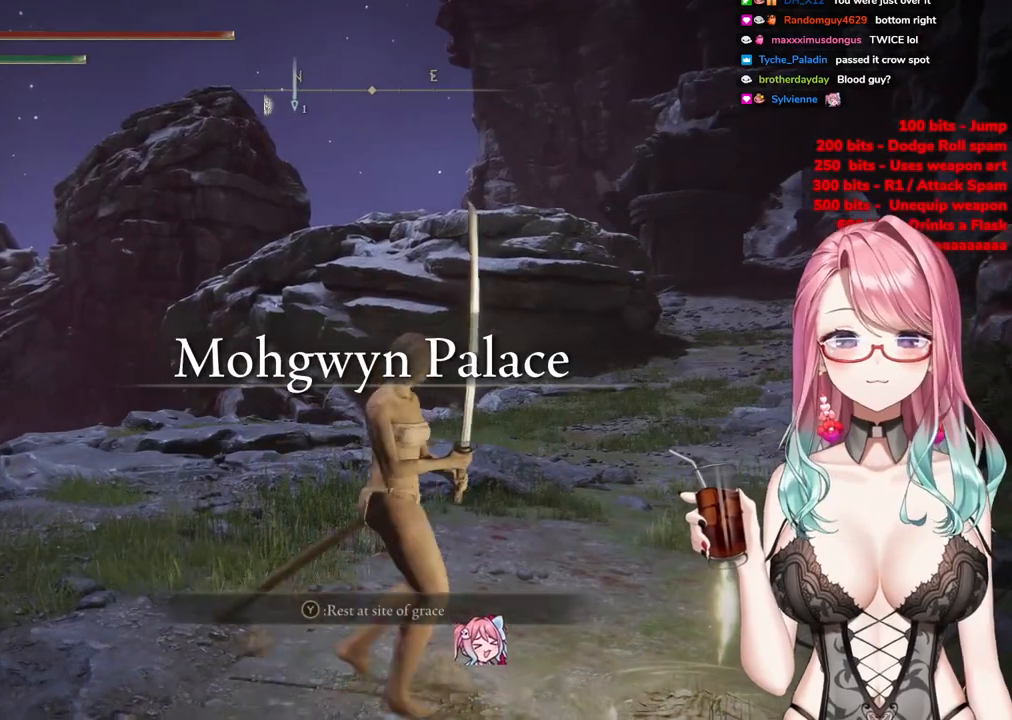
{"buttons": [], "left_stick": "center", "right_stick": "center", "events": []}
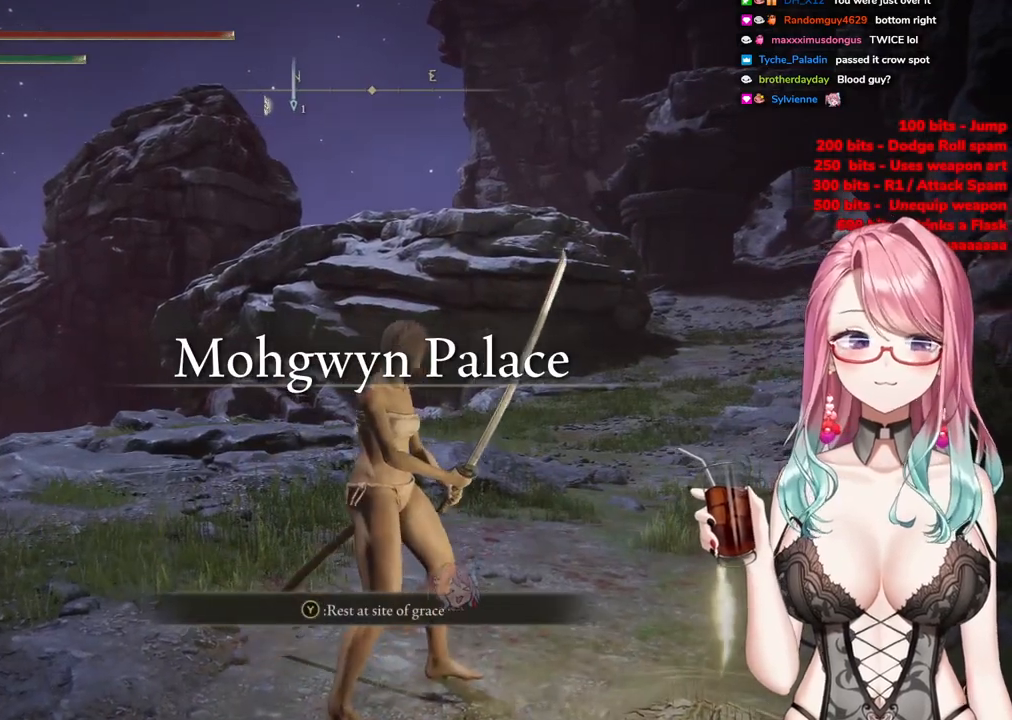
{"buttons": [], "left_stick": "center", "right_stick": "center", "events": []}
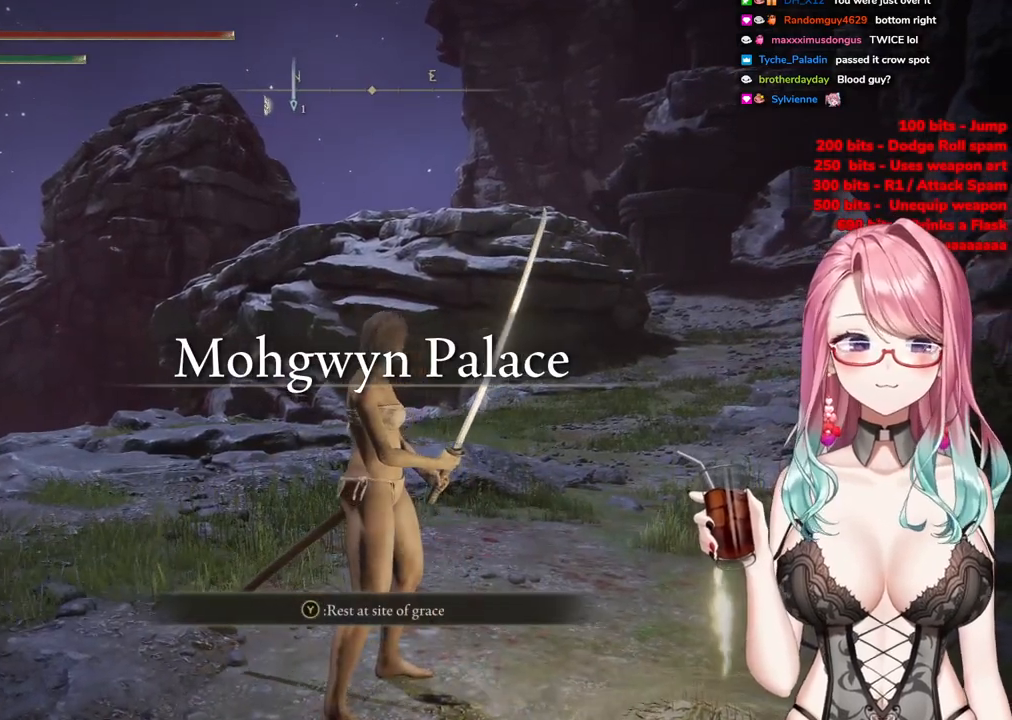
{"buttons": [], "left_stick": "center", "right_stick": "left", "events": [[217, "left_stick", "up-left"], [384, "right_stick", "up-left"], [417, "left_stick", "center"], [484, "right_stick", "left"]]}
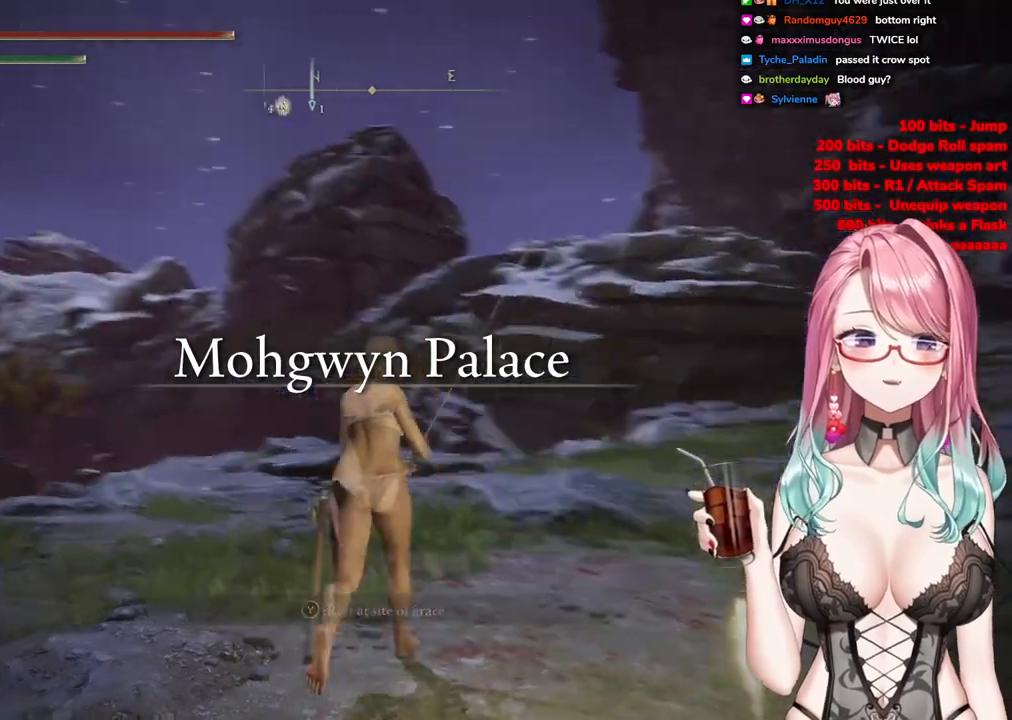
{"buttons": [], "left_stick": "up-left", "right_stick": "left", "events": [[417, "left_stick", "up-left"]]}
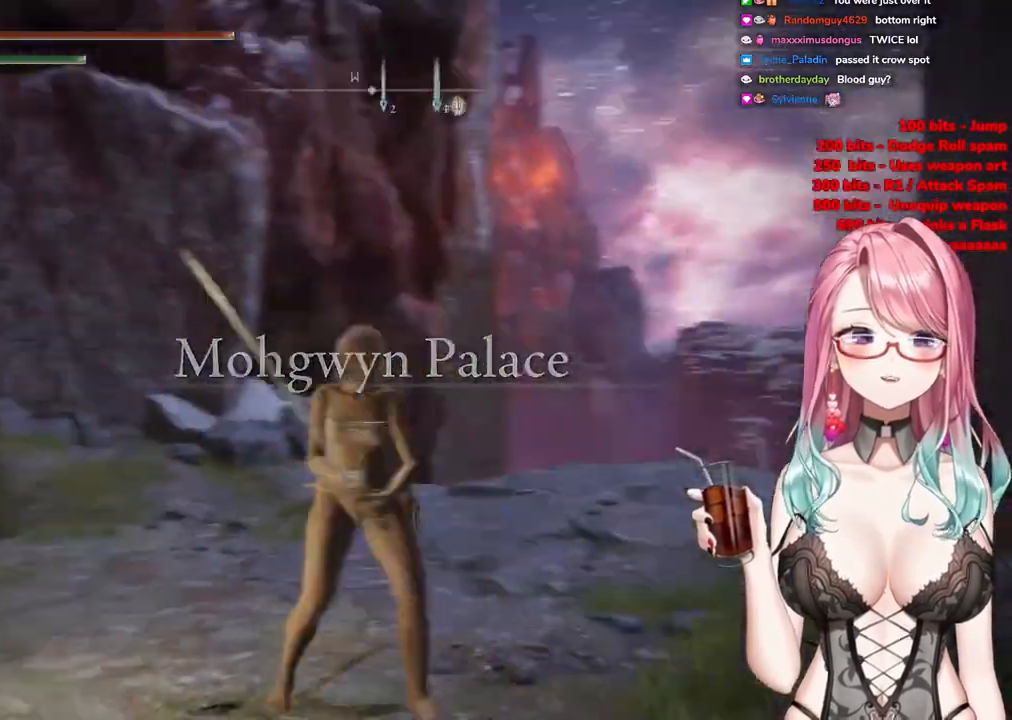
{"buttons": [], "left_stick": "center", "right_stick": "center", "events": [[84, "right_stick", "center"], [134, "left_stick", "center"]]}
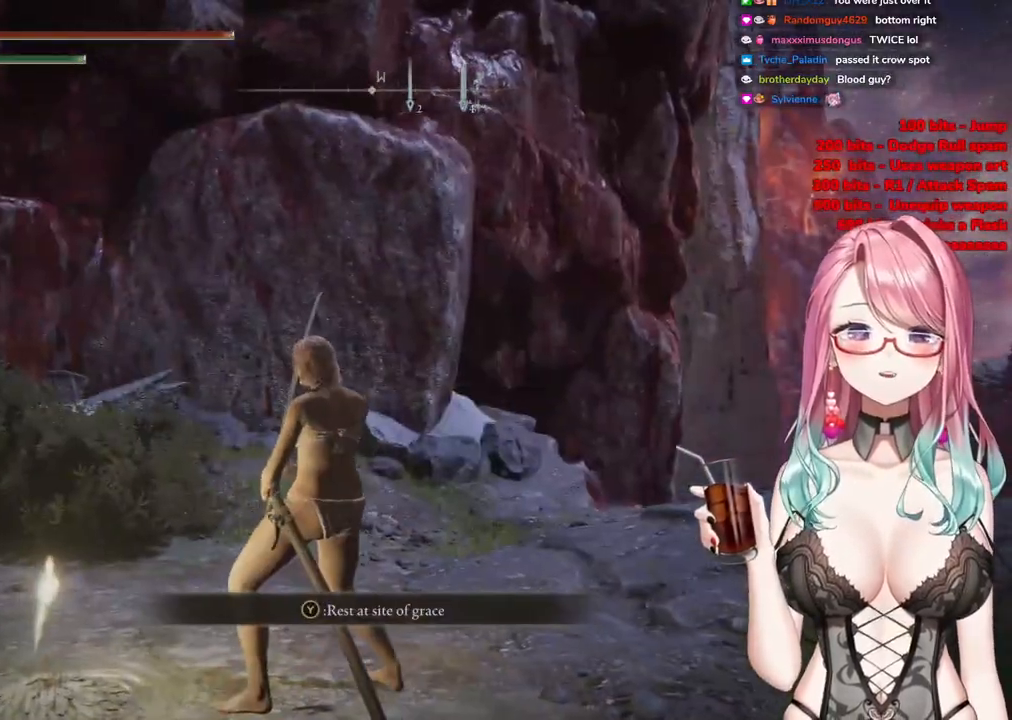
{"buttons": [], "left_stick": "up-right", "right_stick": "center", "events": [[16, "left_stick", "up-right"], [83, "right_stick", "down-right"], [383, "right_stick", "center"]]}
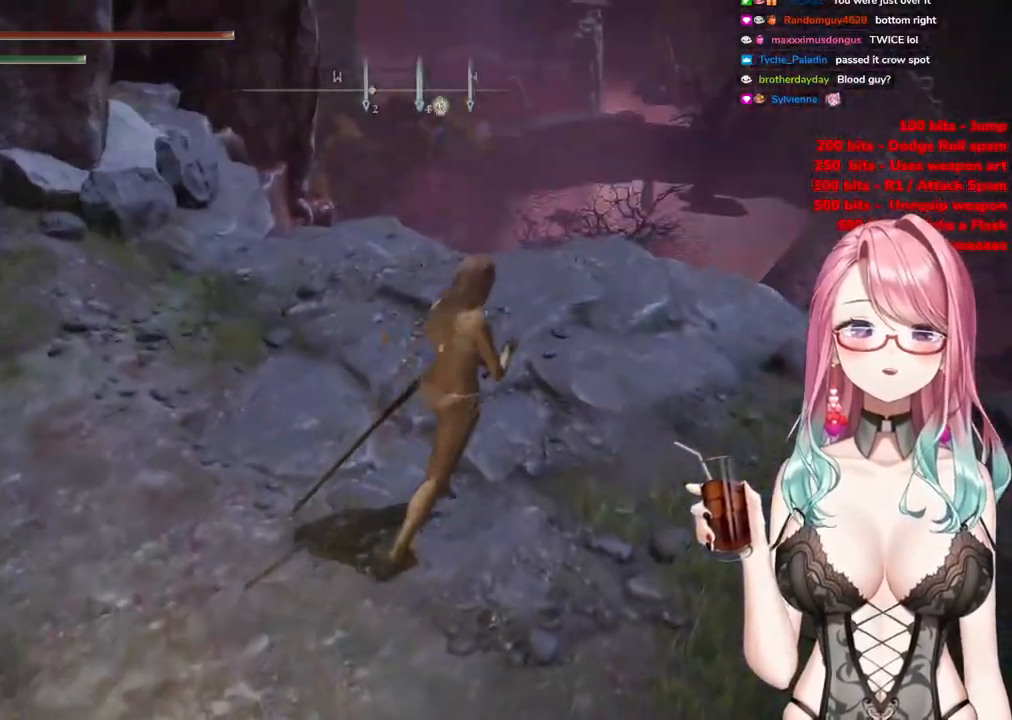
{"buttons": [], "left_stick": "up-right", "right_stick": "down-left", "events": [[484, "right_stick", "down-left"]]}
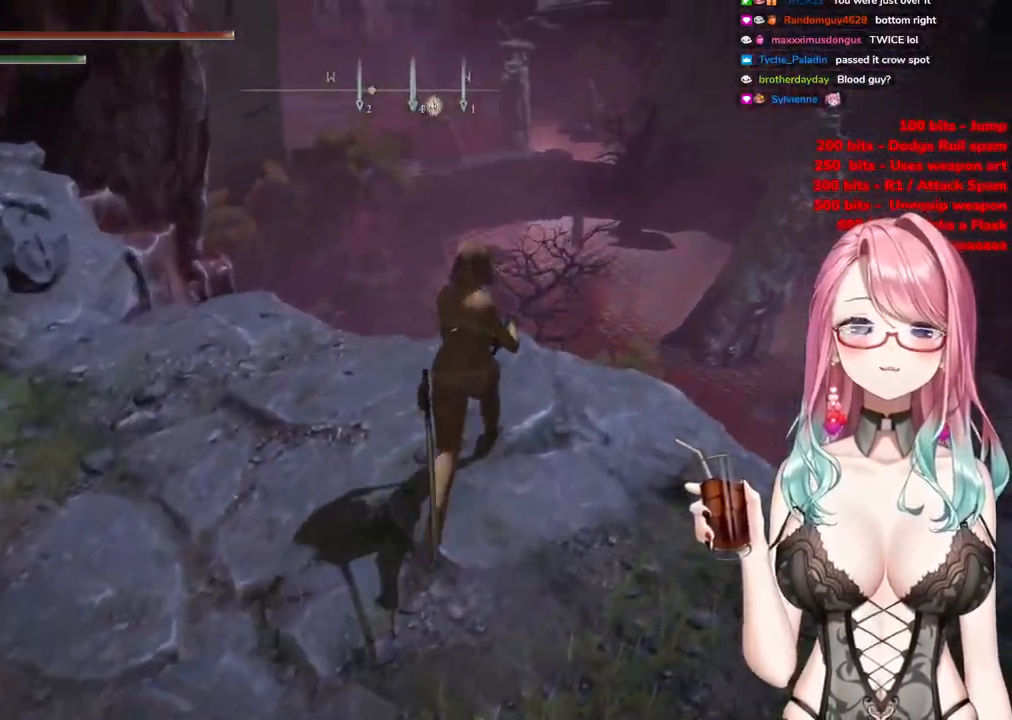
{"buttons": [], "left_stick": "center", "right_stick": "down-left", "events": [[150, "left_stick", "center"], [217, "right_stick", "center"], [483, "right_stick", "down-left"]]}
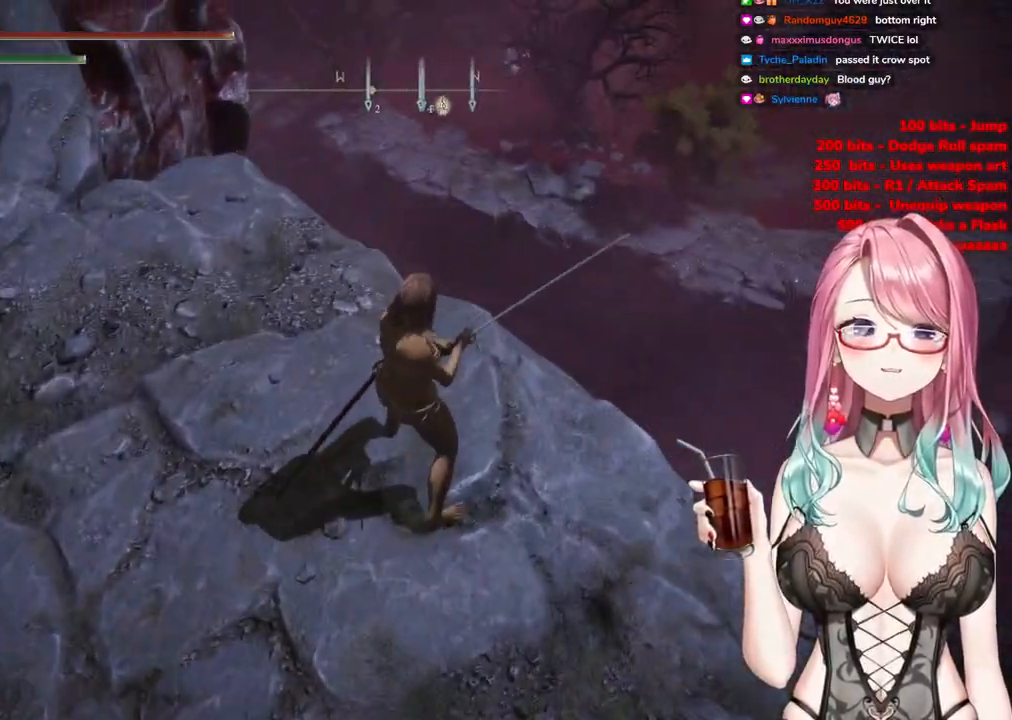
{"buttons": [], "left_stick": "left", "right_stick": "left", "events": [[300, "right_stick", "left"], [367, "left_stick", "left"]]}
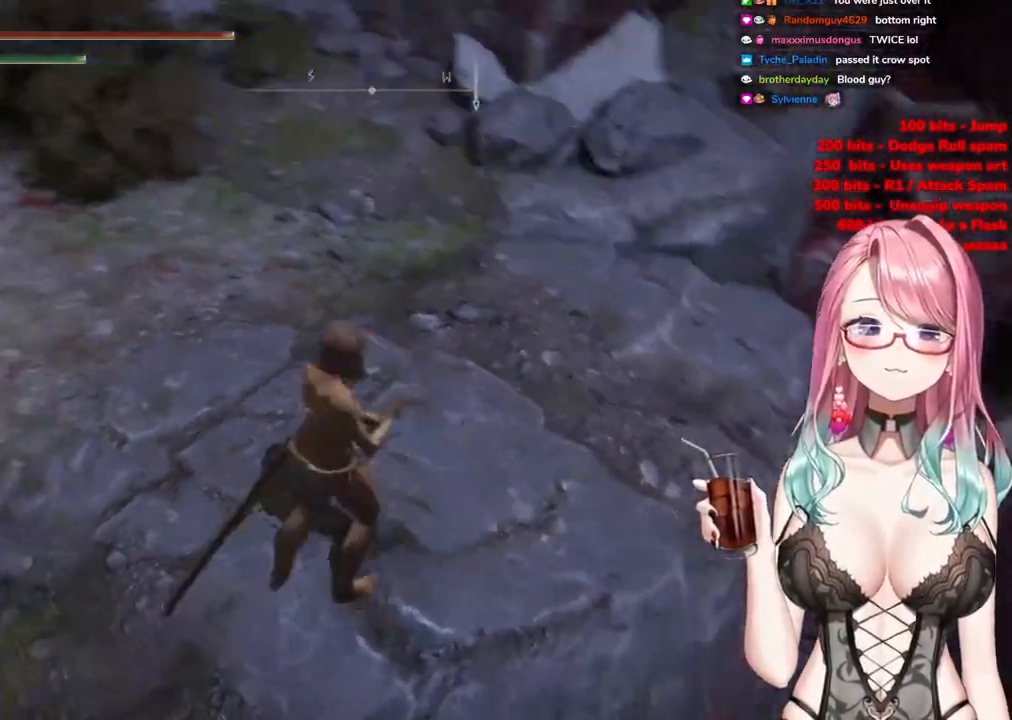
{"buttons": [], "left_stick": "up", "right_stick": "up-left", "events": [[16, "left_stick", "up-left"], [233, "left_stick", "up"], [317, "right_stick", "center"], [433, "right_stick", "up-left"]]}
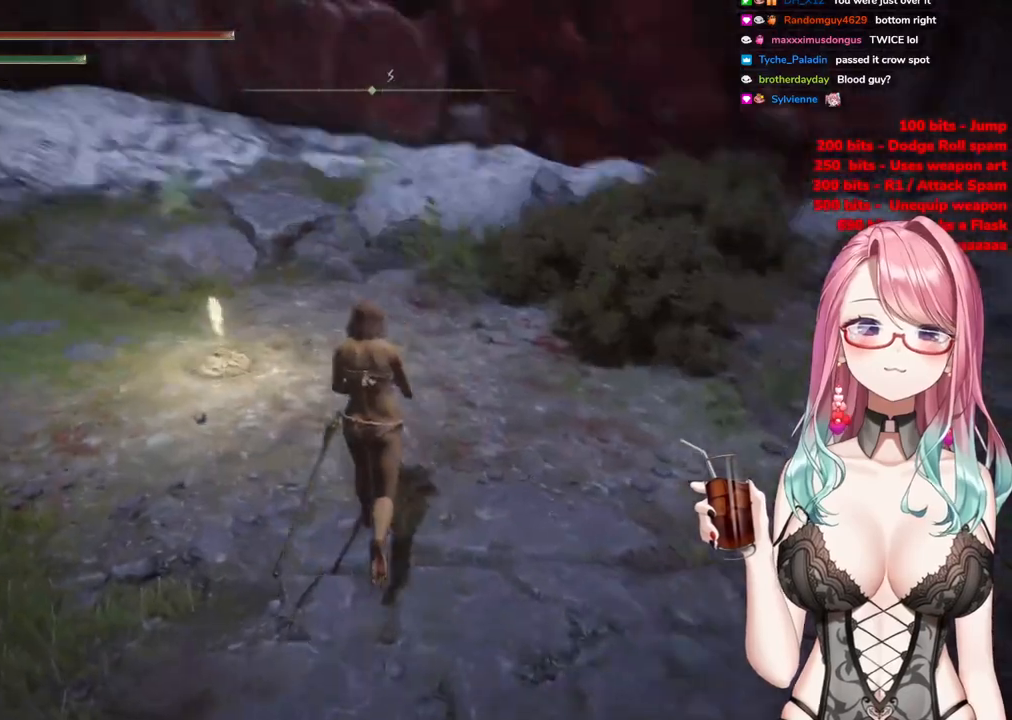
{"buttons": [], "left_stick": "up", "right_stick": "center", "events": [[250, "right_stick", "center"]]}
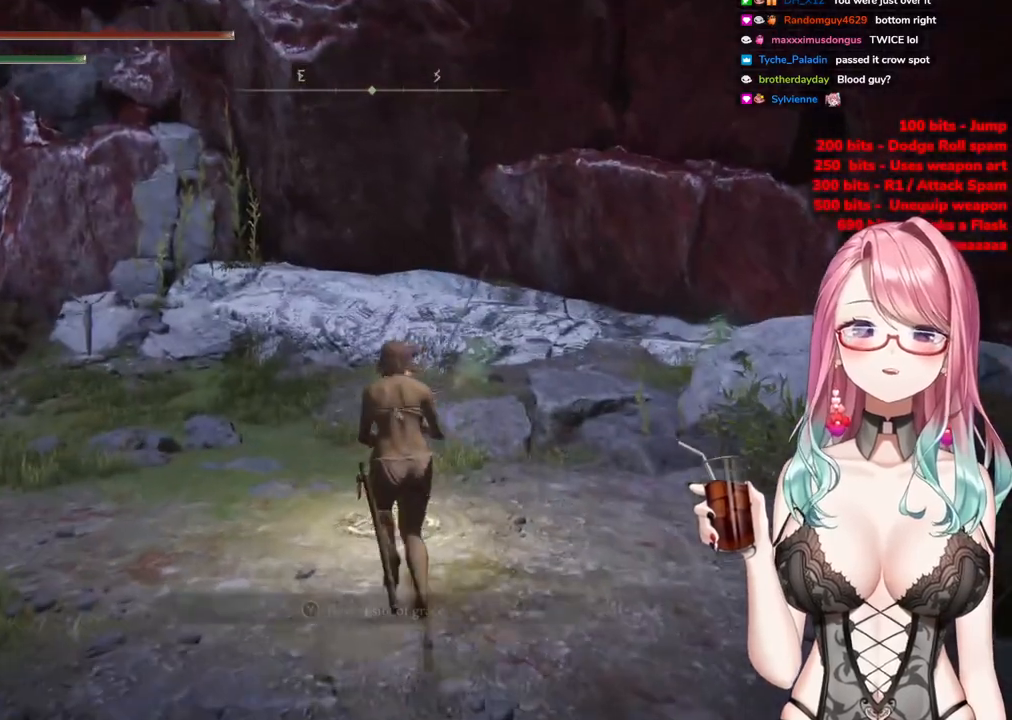
{"buttons": ["TRIANGLE"], "left_stick": "center", "right_stick": "center", "events": [[16, "left_stick", "center"], [267, "TRIANGLE", "down"], [317, "DPAD_LEFT", "down"], [433, "DPAD_LEFT", "up"]]}
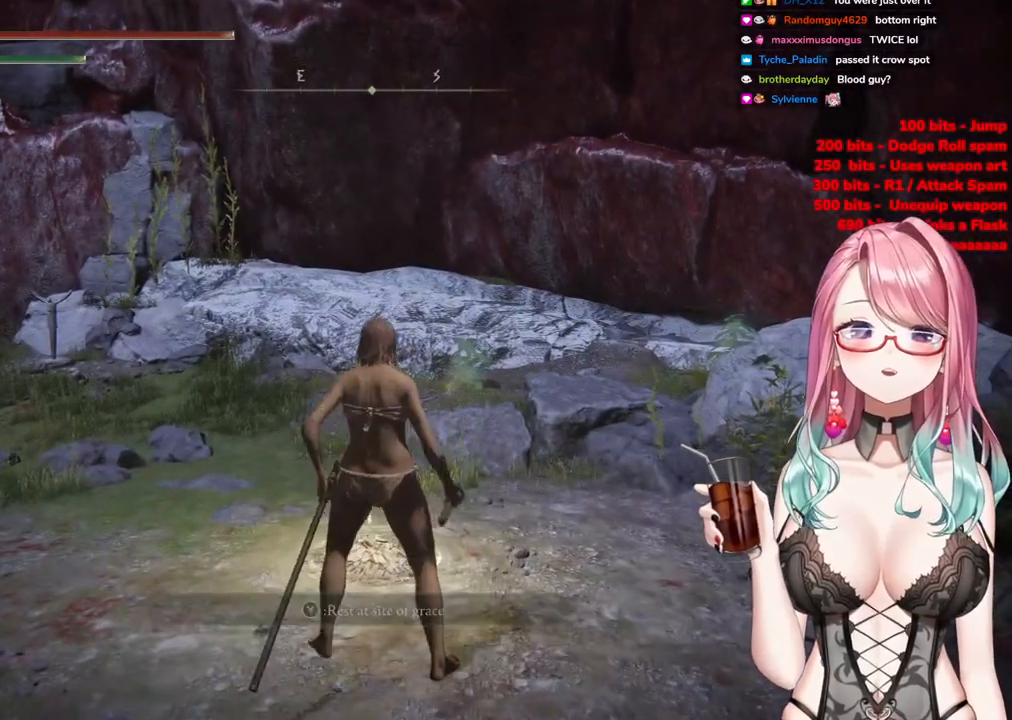
{"buttons": [], "left_stick": "up-left", "right_stick": "center", "events": [[184, "left_stick", "up-left"], [434, "TRIANGLE", "up"]]}
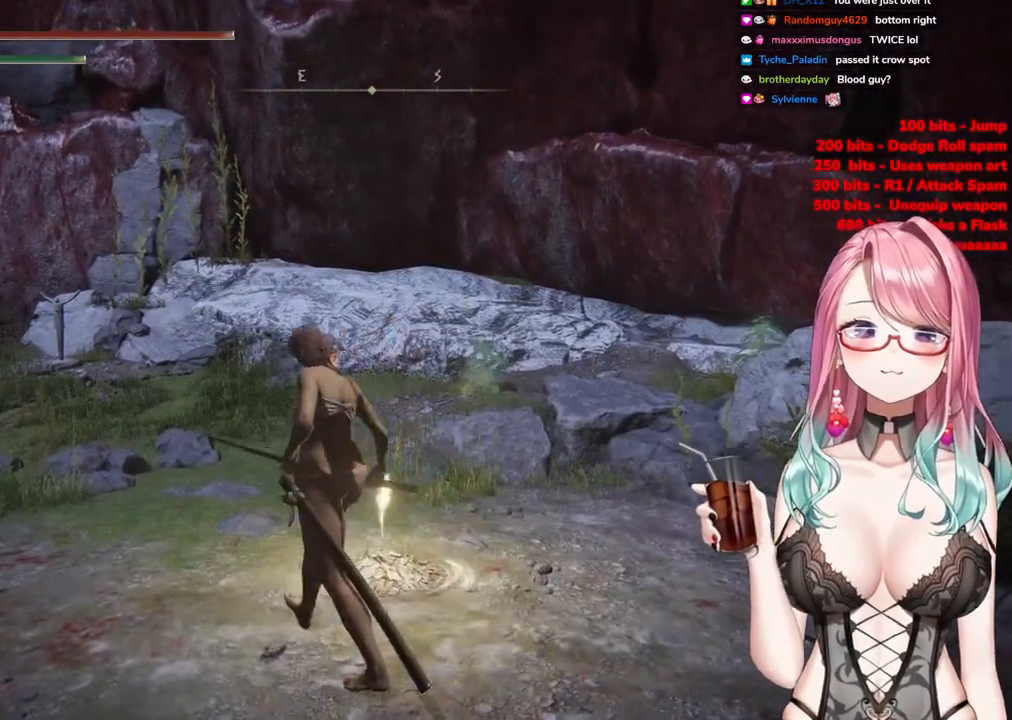
{"buttons": [], "left_stick": "up-left", "right_stick": "center", "events": []}
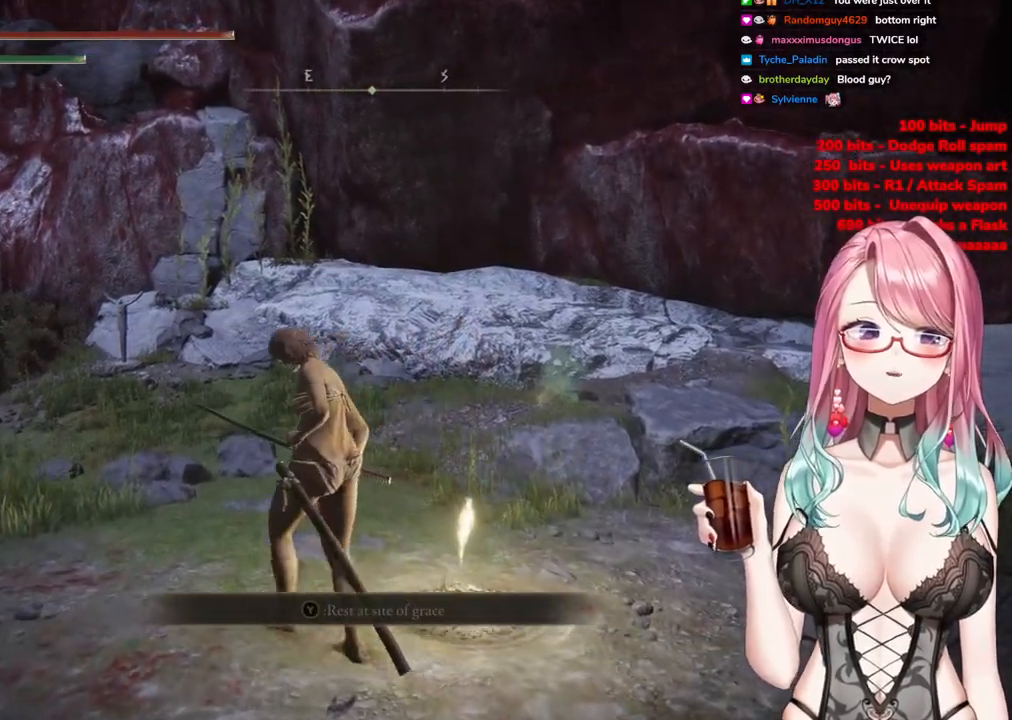
{"buttons": [], "left_stick": "up-left", "right_stick": "down-left", "events": [[367, "right_stick", "down-left"]]}
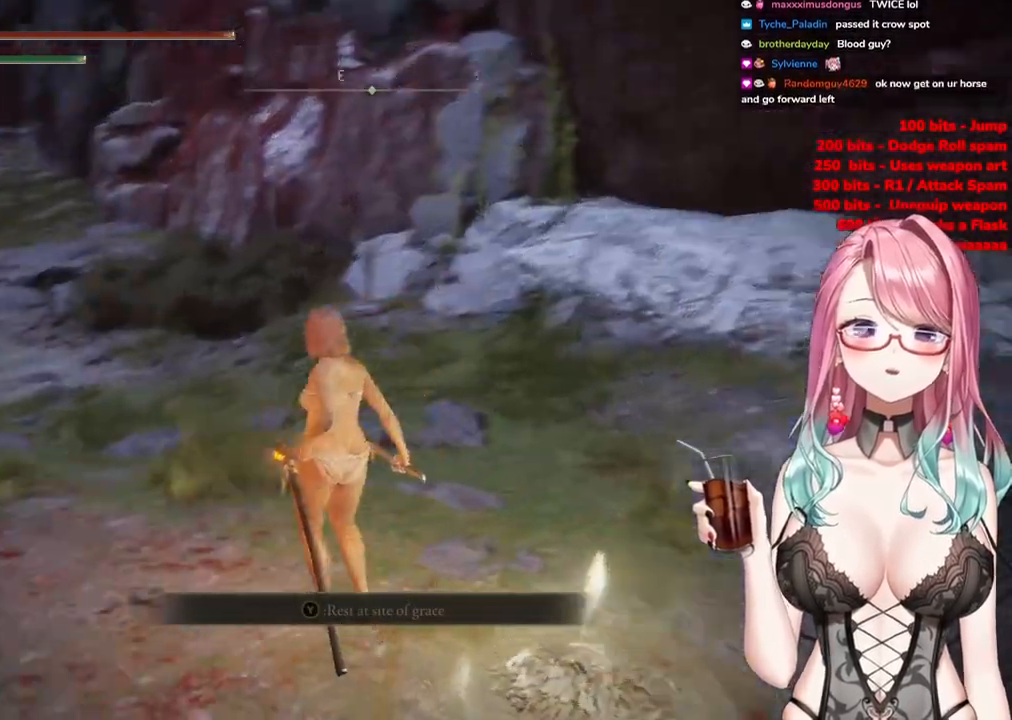
{"buttons": [], "left_stick": "up", "right_stick": "center", "events": [[150, "right_stick", "center"], [200, "left_stick", "up"]]}